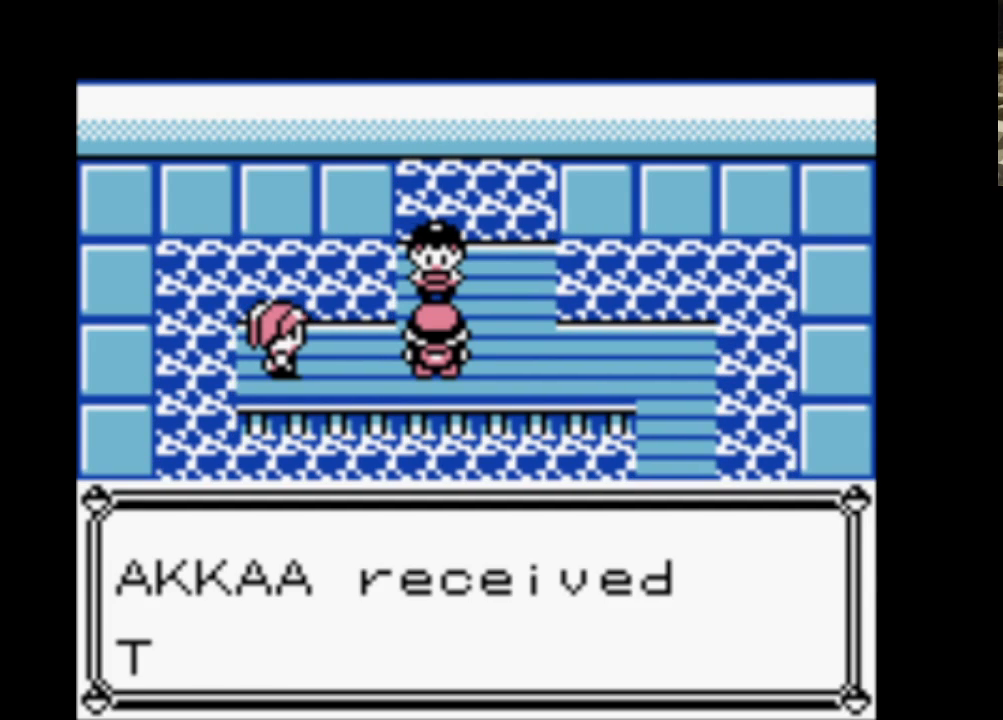
Gameplay with a controller (Nintendo layout); each line is a JSON object with the inputs held at the frame after it. "events" lists button and stick changes between this image and that frame as [ms after this image, input, new state], when the widget could be followed in between. Not read: L3 R3.
{"buttons": ["B"], "events": [[83, "B", "up"], [167, "B", "down"], [317, "B", "up"], [400, "B", "down"]]}
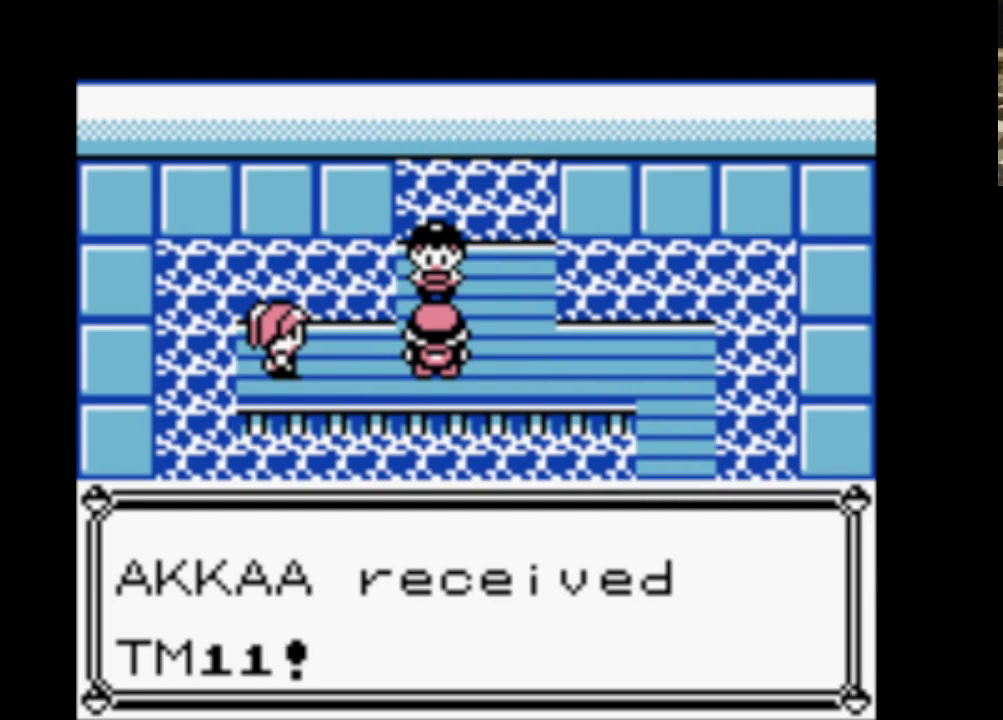
{"buttons": [], "events": [[33, "B", "up"], [83, "B", "down"], [233, "B", "up"], [317, "B", "down"], [417, "B", "up"]]}
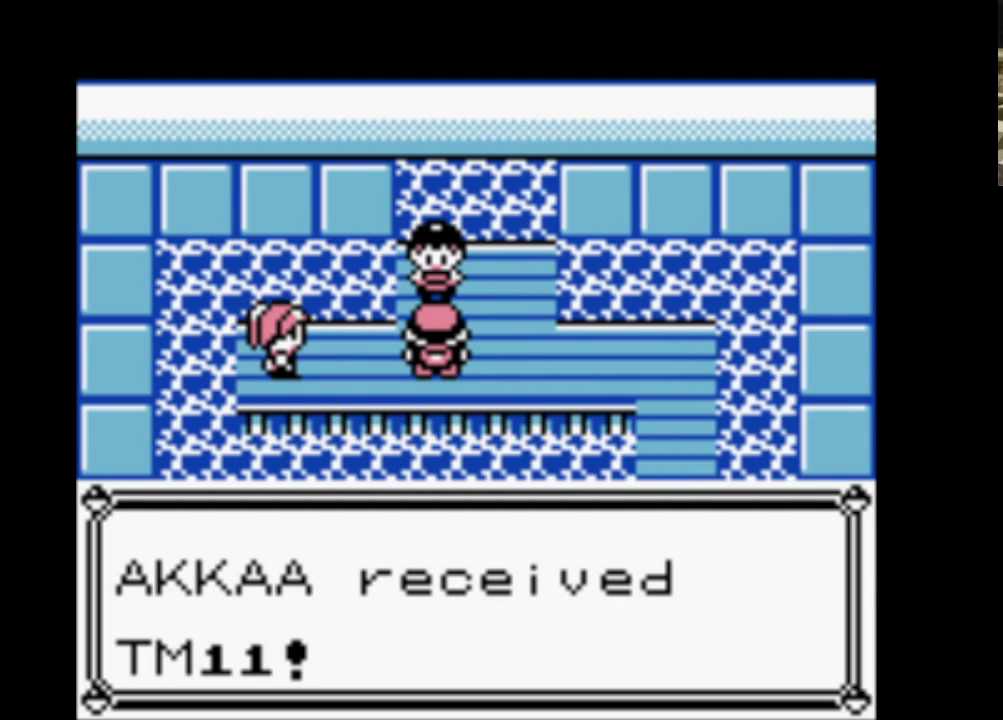
{"buttons": ["B"], "events": [[17, "B", "down"], [150, "B", "up"], [200, "B", "down"], [350, "B", "up"], [433, "B", "down"]]}
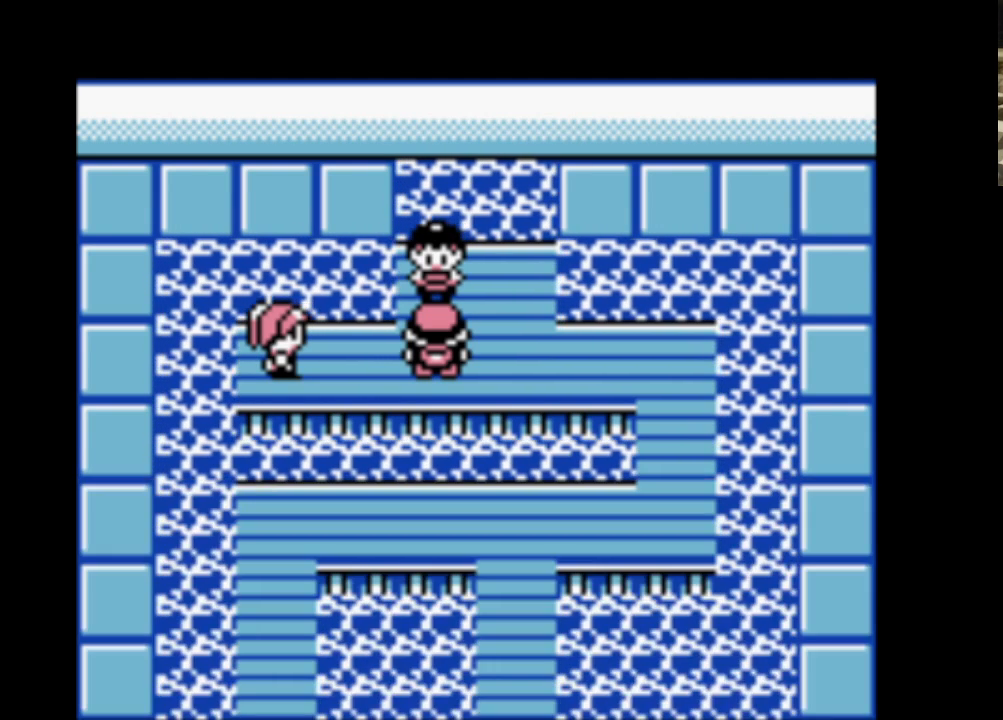
{"buttons": [], "events": [[17, "B", "up"], [117, "B", "down"], [217, "B", "up"], [317, "B", "down"], [450, "B", "up"]]}
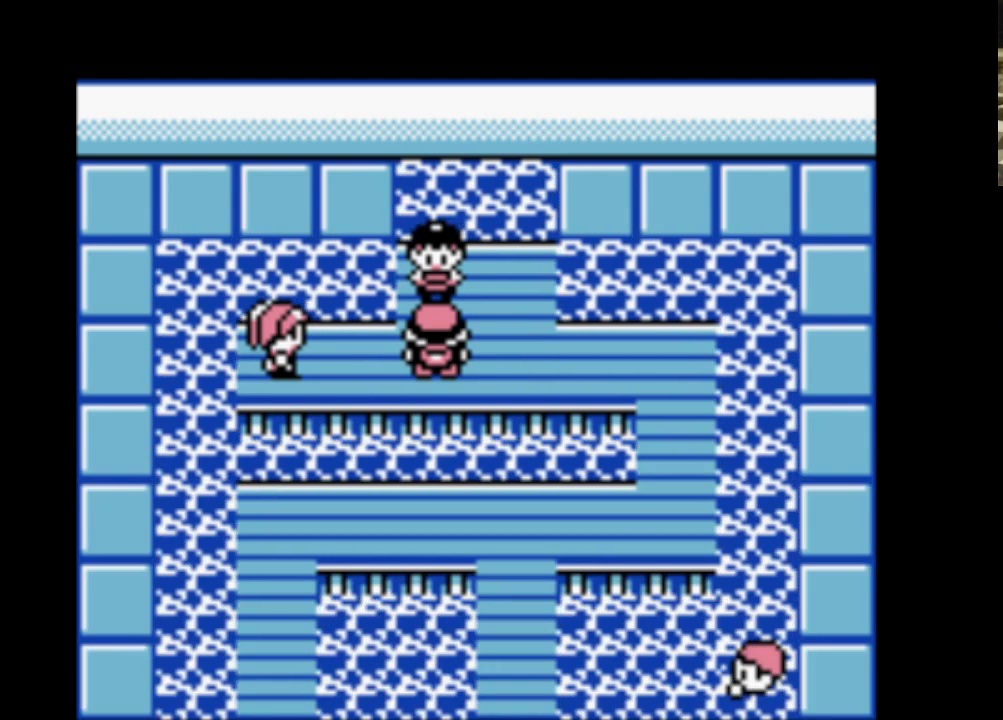
{"buttons": [], "events": [[50, "DPAD_LEFT", "down"], [283, "DPAD_LEFT", "up"], [367, "START", "down"], [467, "START", "up"]]}
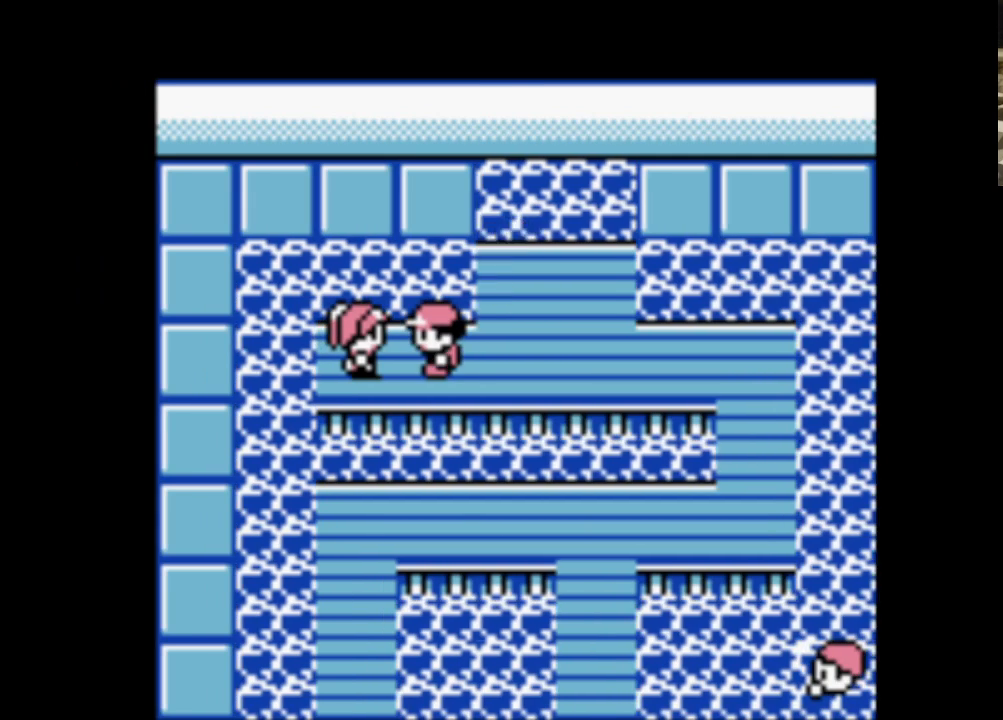
{"buttons": ["DPAD_DOWN"], "events": [[483, "DPAD_DOWN", "down"]]}
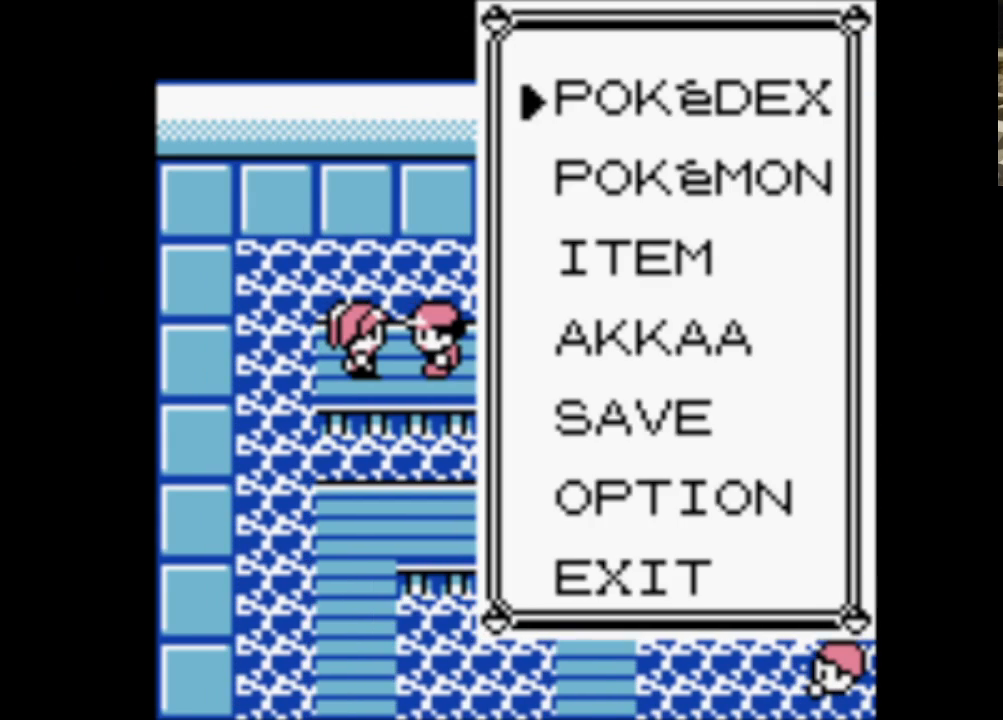
{"buttons": ["A"], "events": [[67, "DPAD_DOWN", "up"], [167, "DPAD_DOWN", "down"], [300, "DPAD_DOWN", "up"], [500, "A", "down"]]}
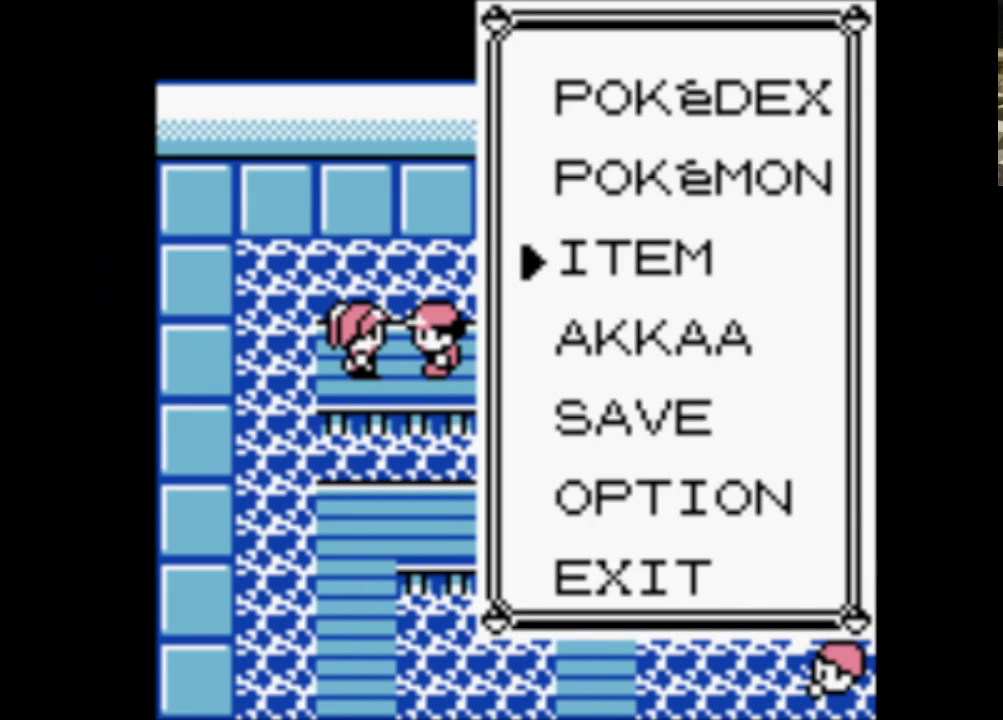
{"buttons": [], "events": [[183, "A", "up"]]}
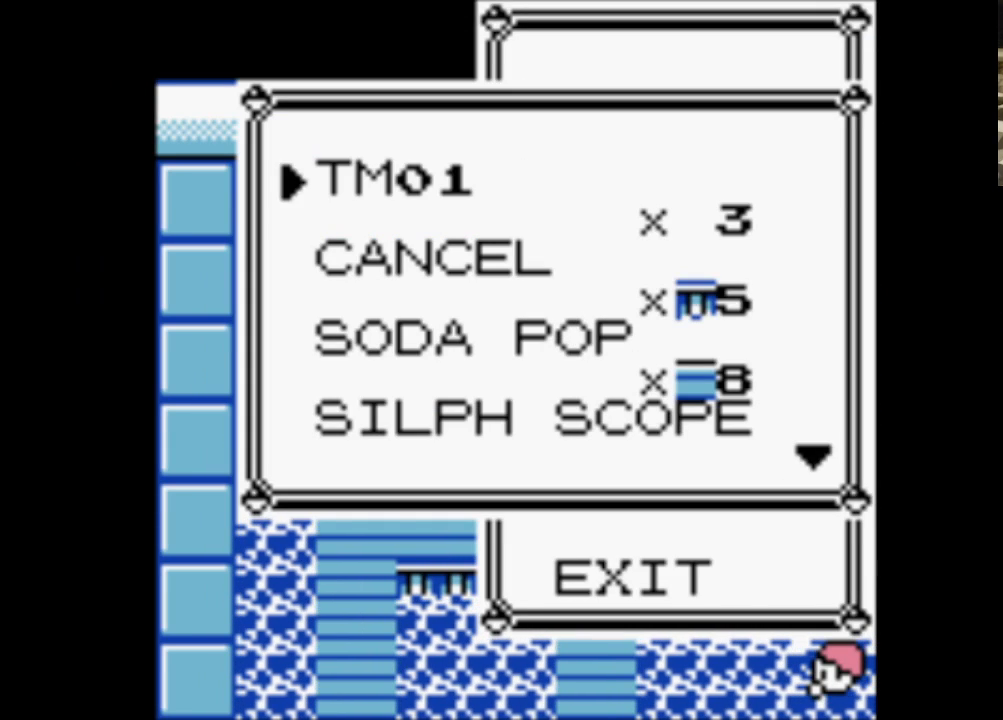
{"buttons": [], "events": [[150, "DPAD_DOWN", "down"], [283, "DPAD_DOWN", "up"], [333, "DPAD_DOWN", "down"], [483, "DPAD_DOWN", "up"]]}
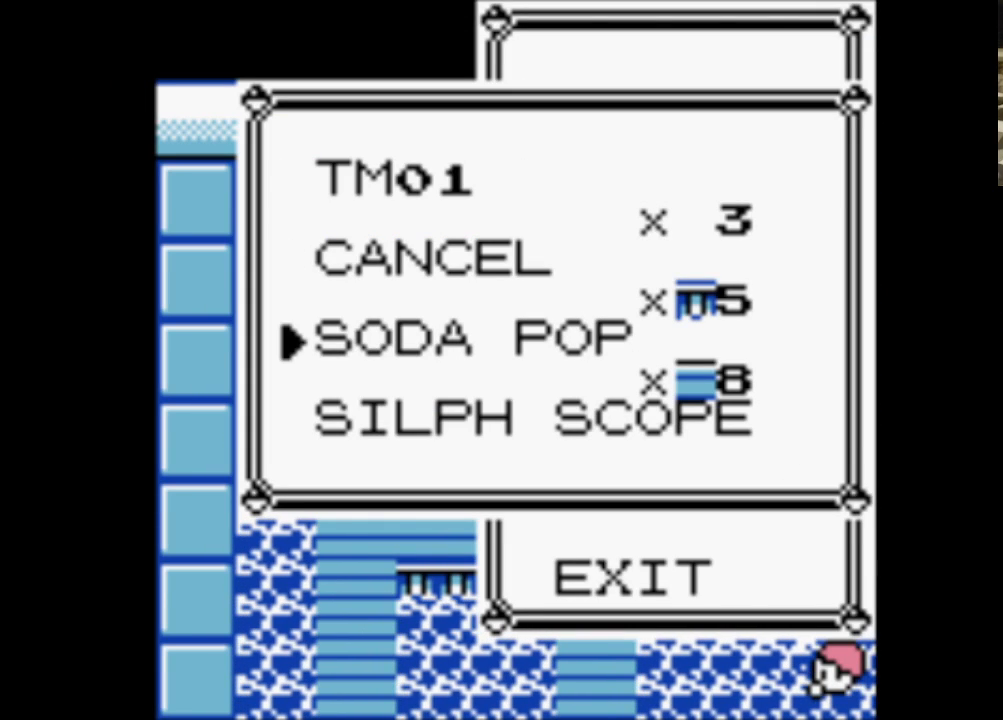
{"buttons": ["DPAD_DOWN"], "events": [[183, "SELECT", "down"], [267, "SELECT", "up"], [400, "DPAD_DOWN", "down"]]}
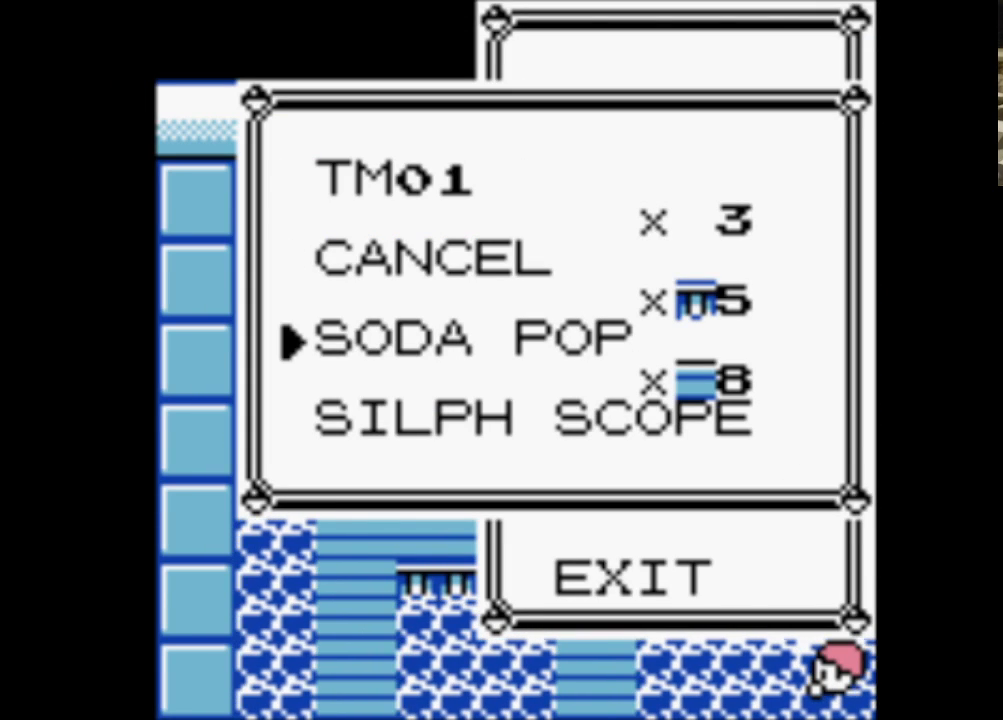
{"buttons": ["DPAD_DOWN"], "events": []}
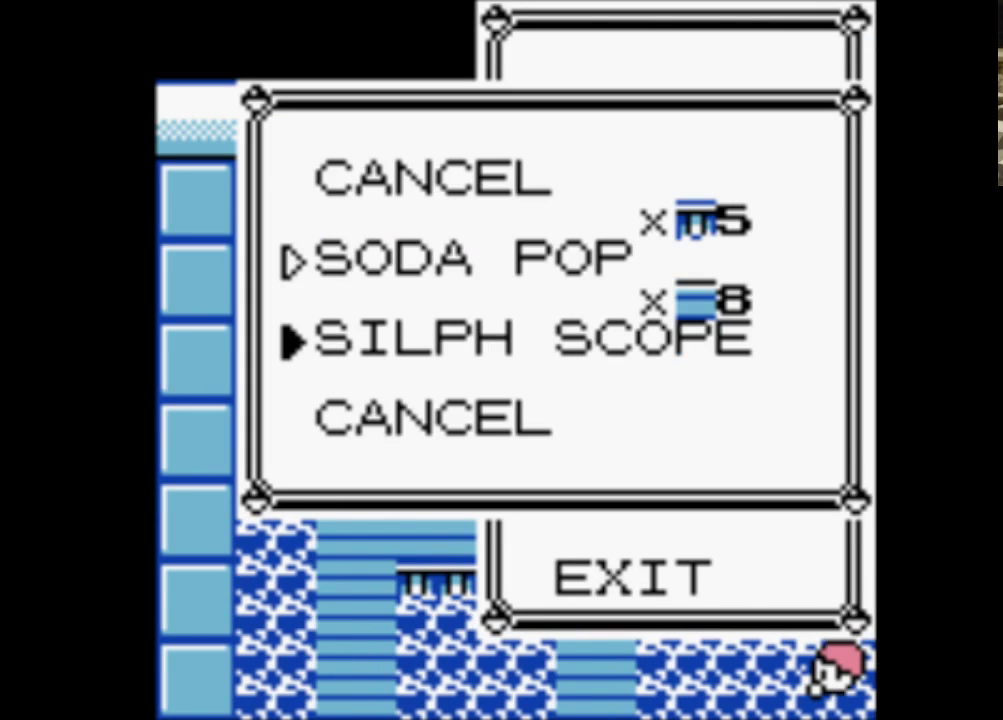
{"buttons": ["DPAD_DOWN"], "events": []}
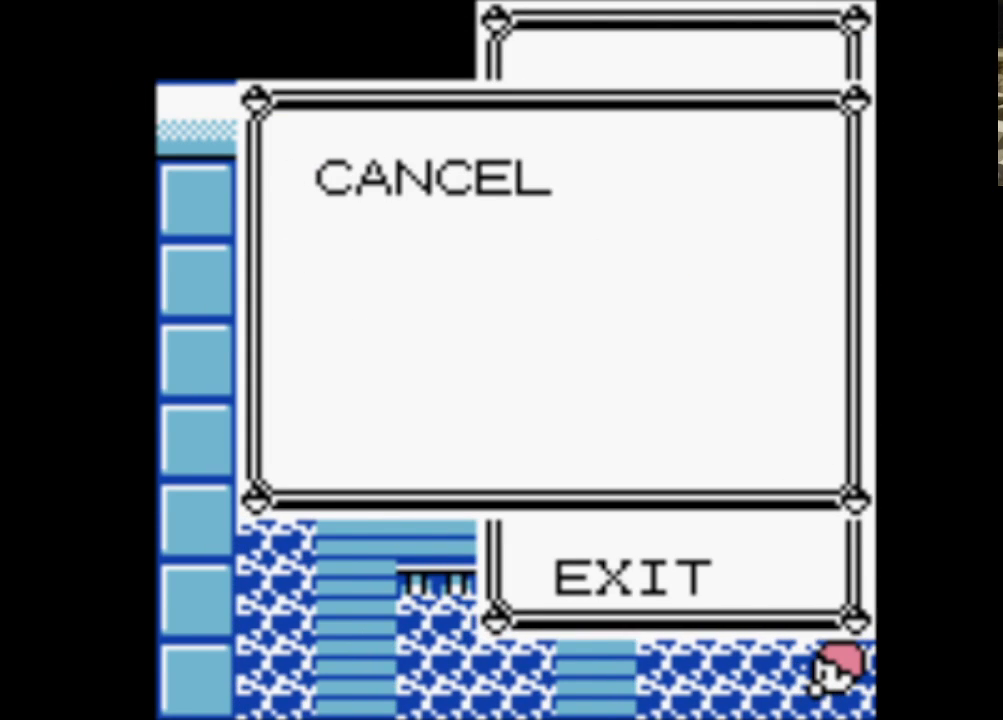
{"buttons": ["DPAD_DOWN"], "events": []}
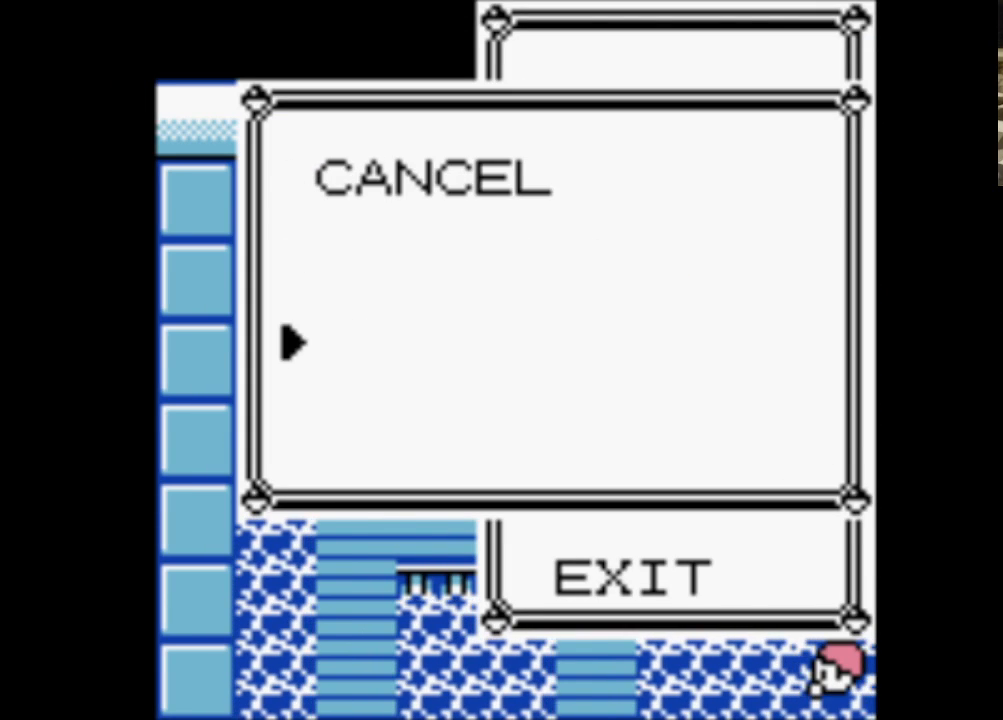
{"buttons": ["DPAD_DOWN"], "events": []}
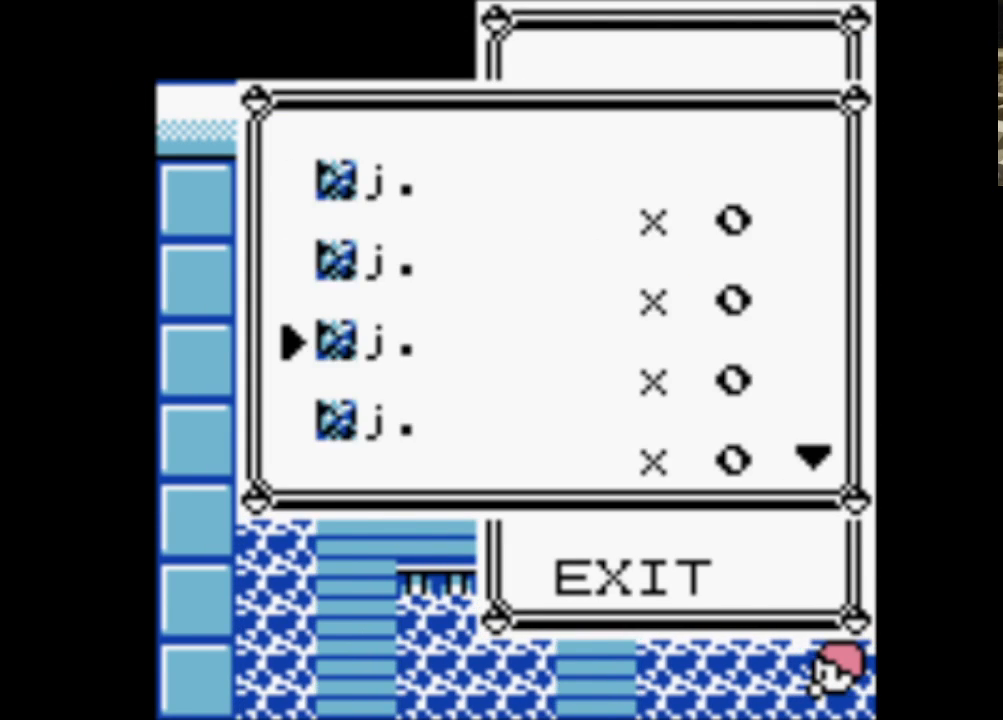
{"buttons": ["DPAD_DOWN"], "events": []}
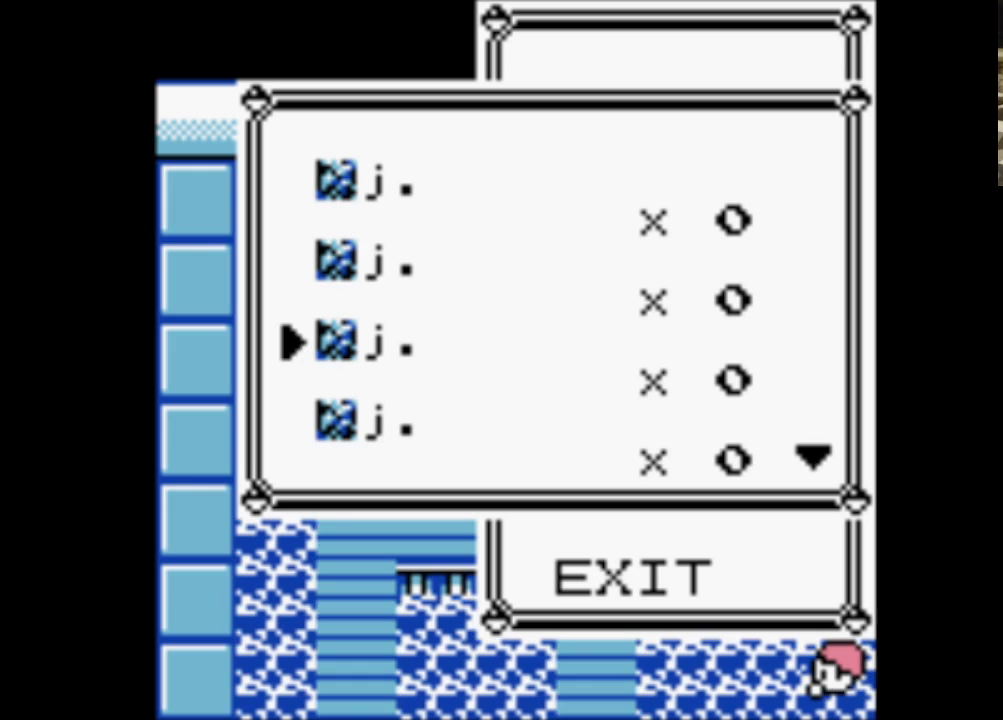
{"buttons": ["DPAD_DOWN"], "events": []}
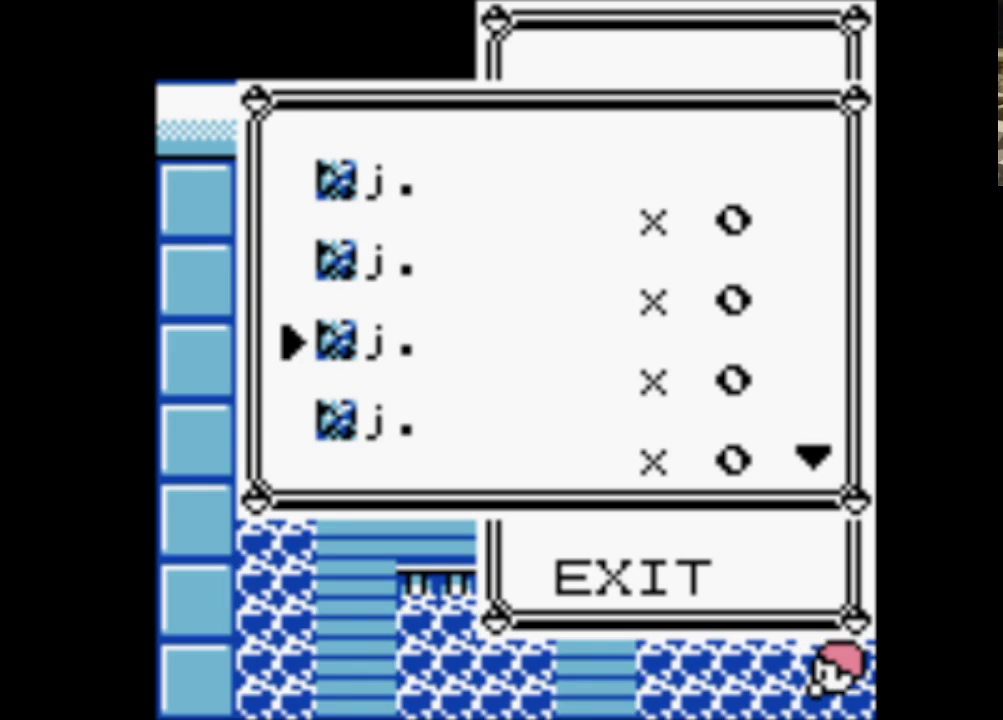
{"buttons": ["DPAD_DOWN"], "events": []}
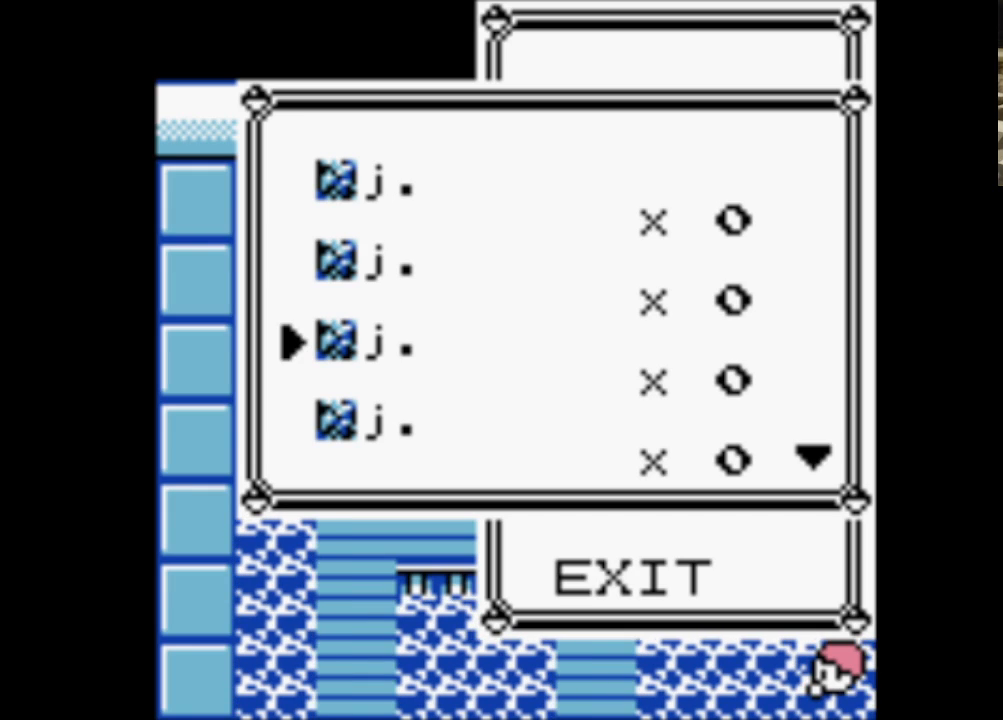
{"buttons": ["DPAD_DOWN"], "events": []}
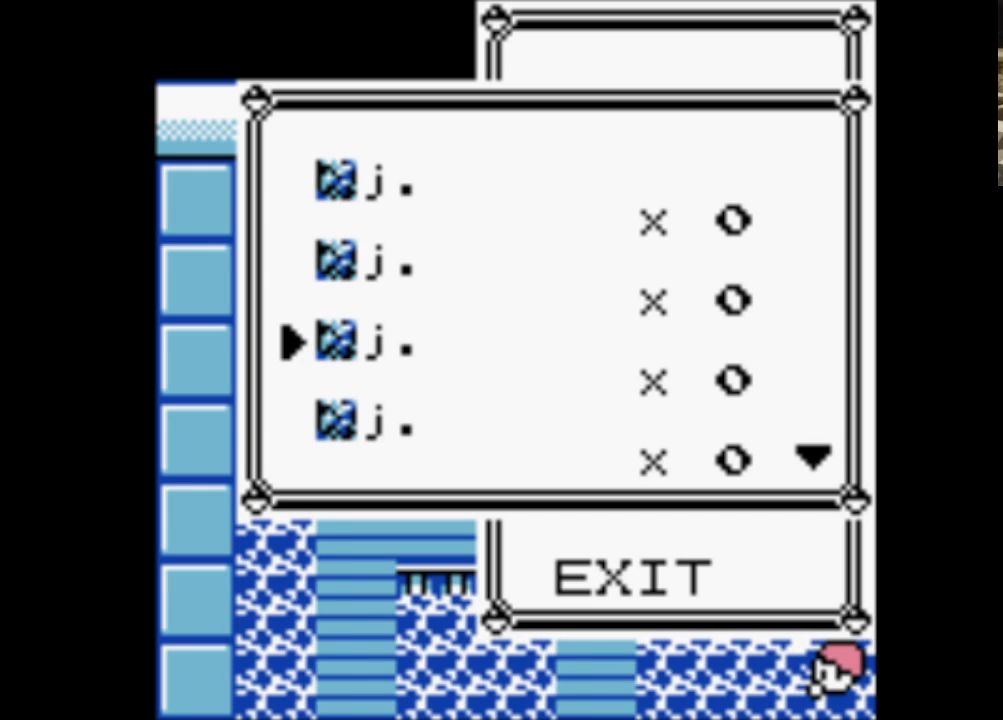
{"buttons": ["DPAD_DOWN"], "events": []}
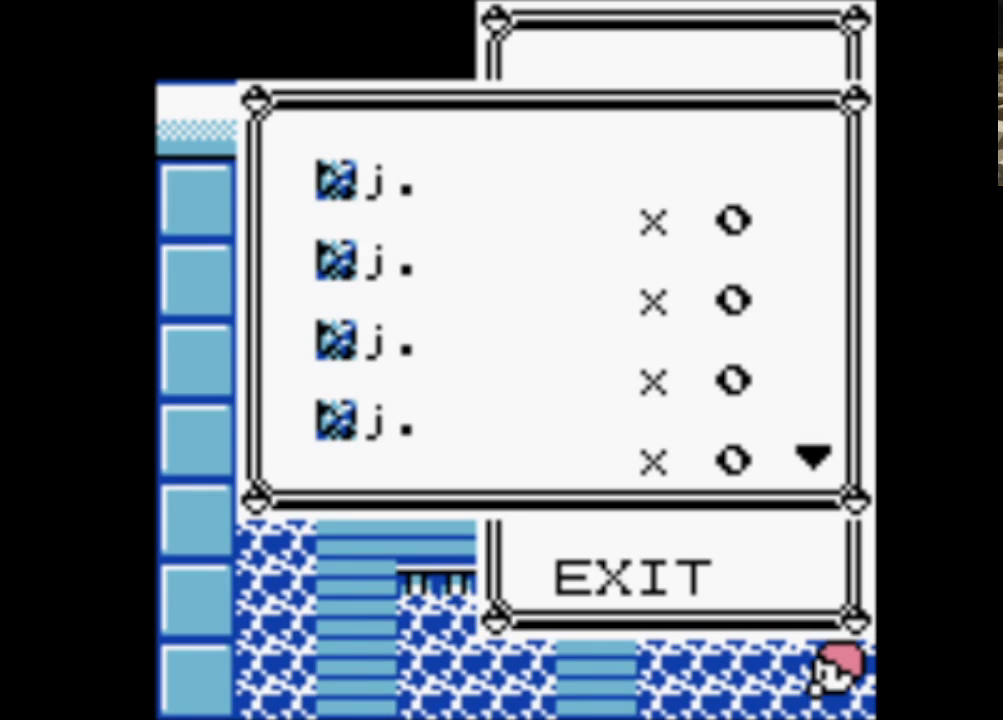
{"buttons": ["DPAD_DOWN"], "events": []}
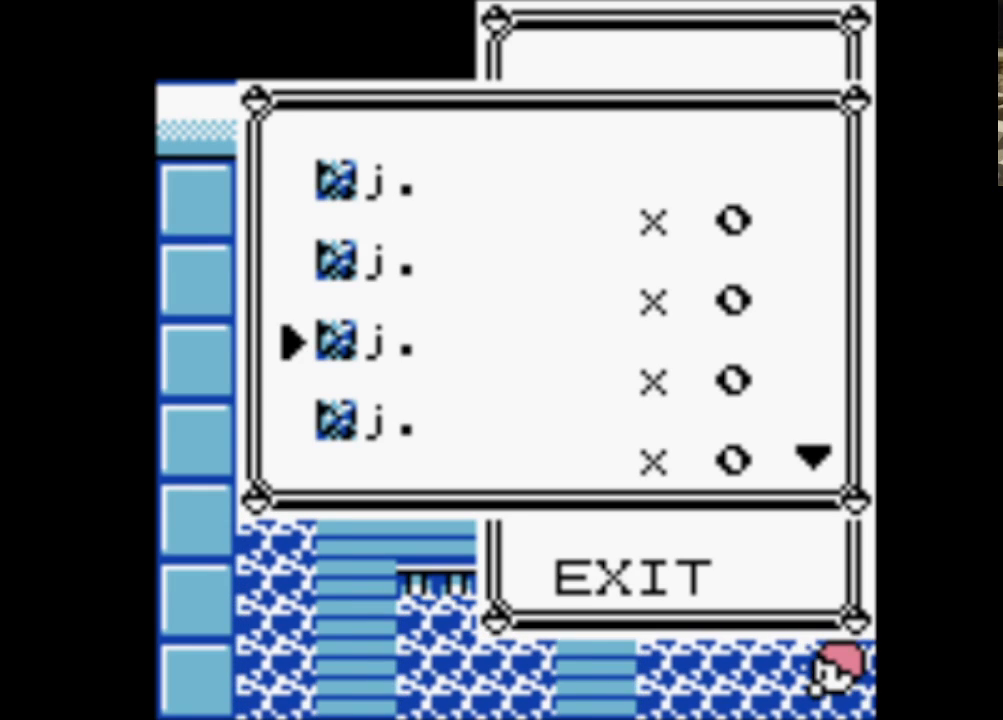
{"buttons": ["DPAD_DOWN"], "events": []}
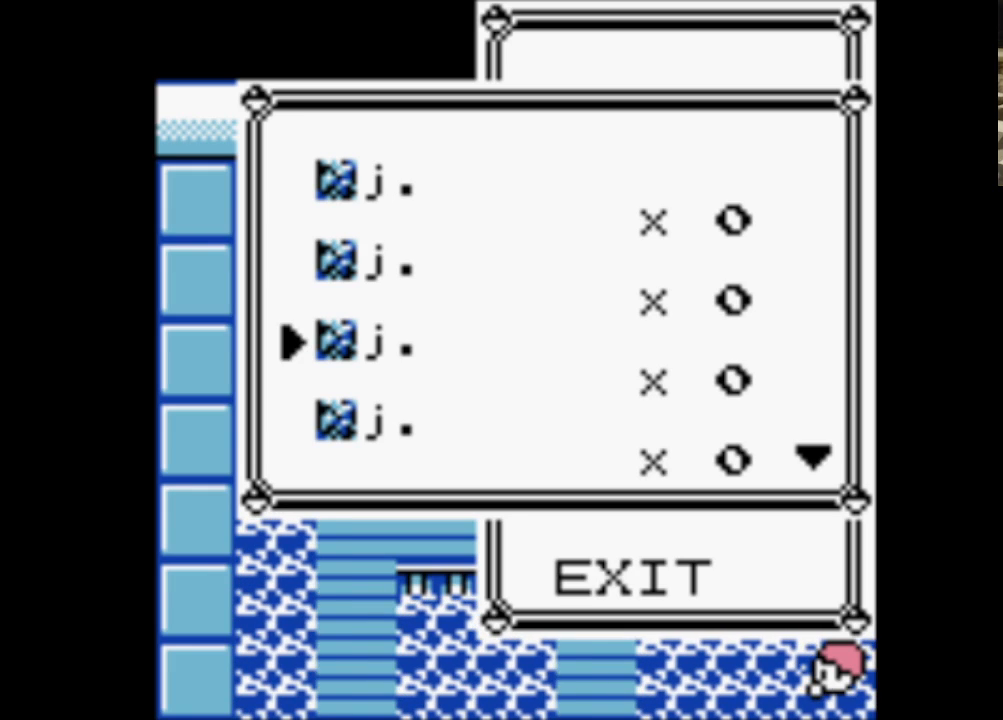
{"buttons": ["DPAD_DOWN"], "events": []}
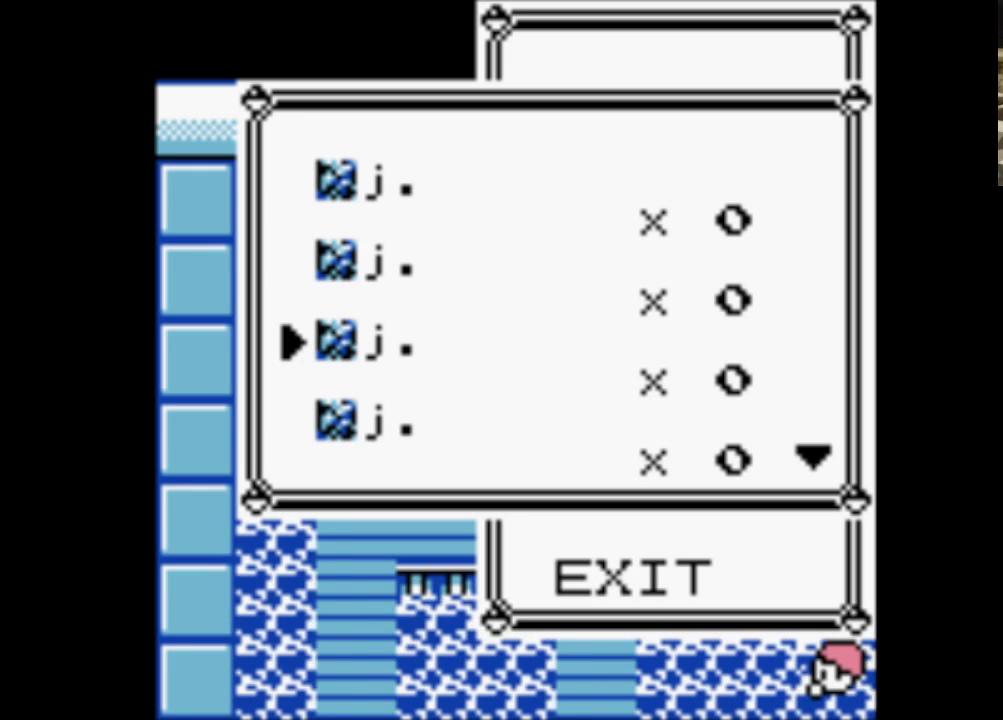
{"buttons": ["DPAD_DOWN"], "events": []}
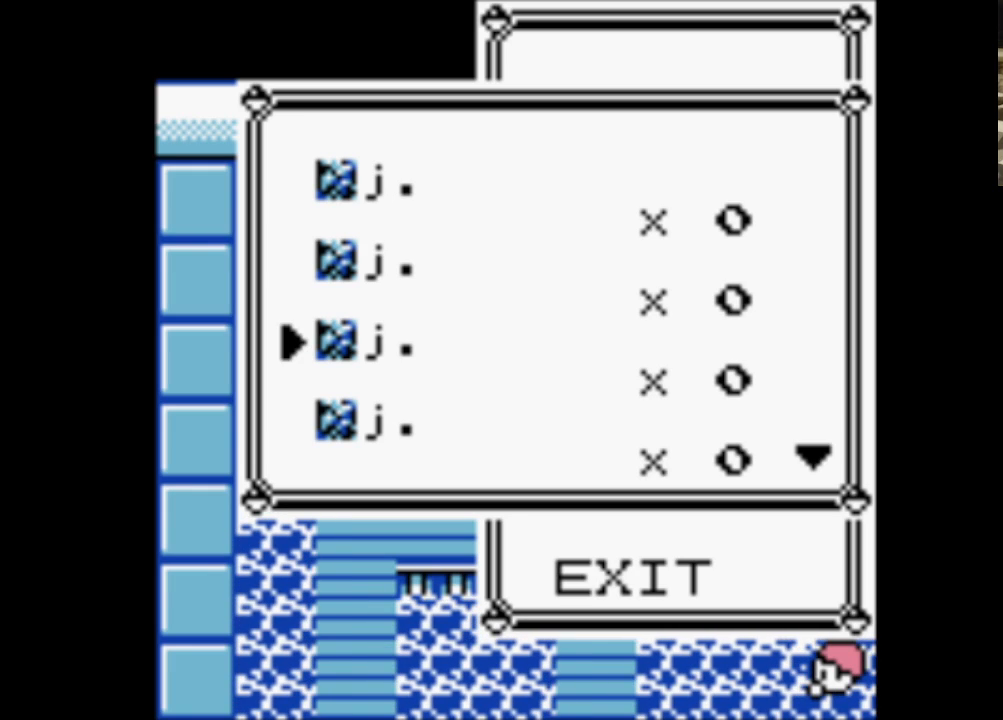
{"buttons": ["DPAD_DOWN"], "events": []}
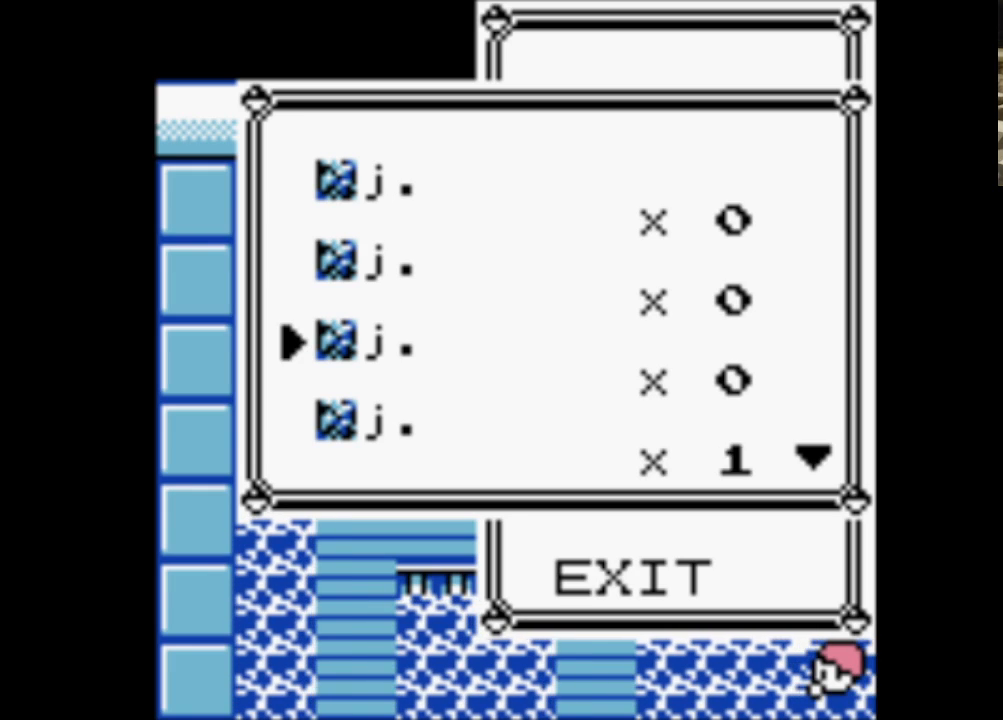
{"buttons": ["DPAD_DOWN"], "events": []}
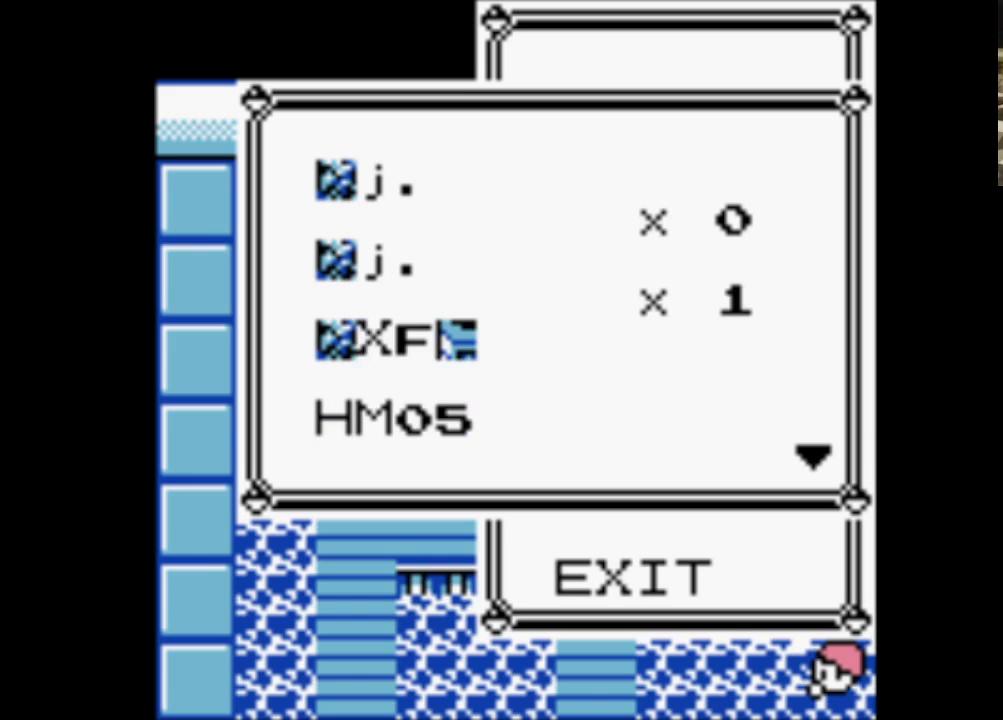
{"buttons": ["DPAD_DOWN"], "events": []}
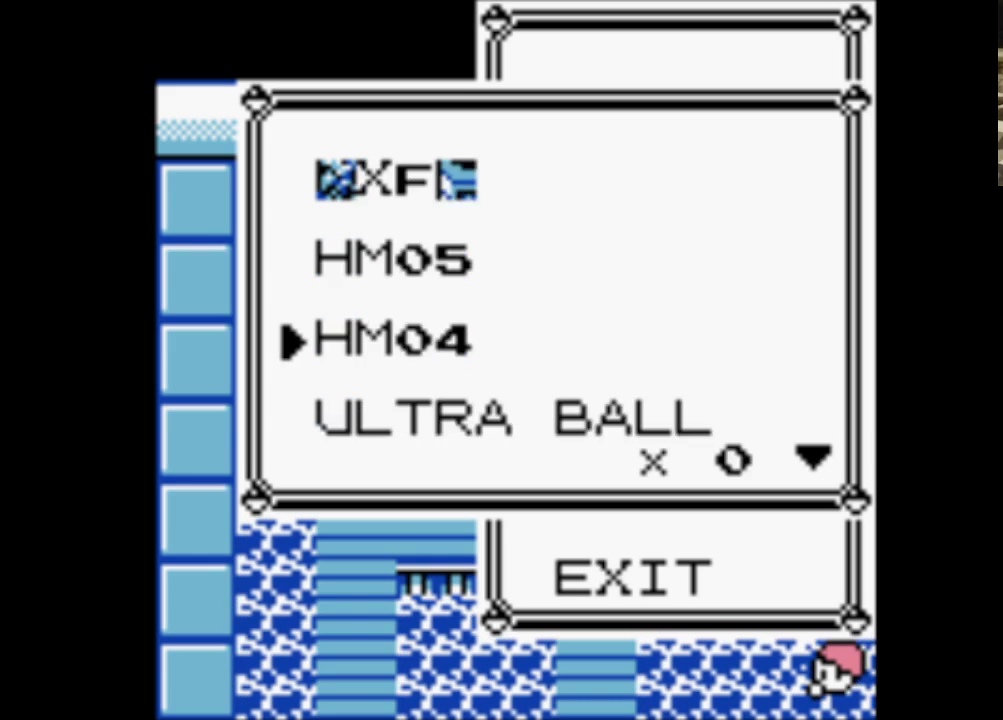
{"buttons": [], "events": [[483, "DPAD_DOWN", "up"]]}
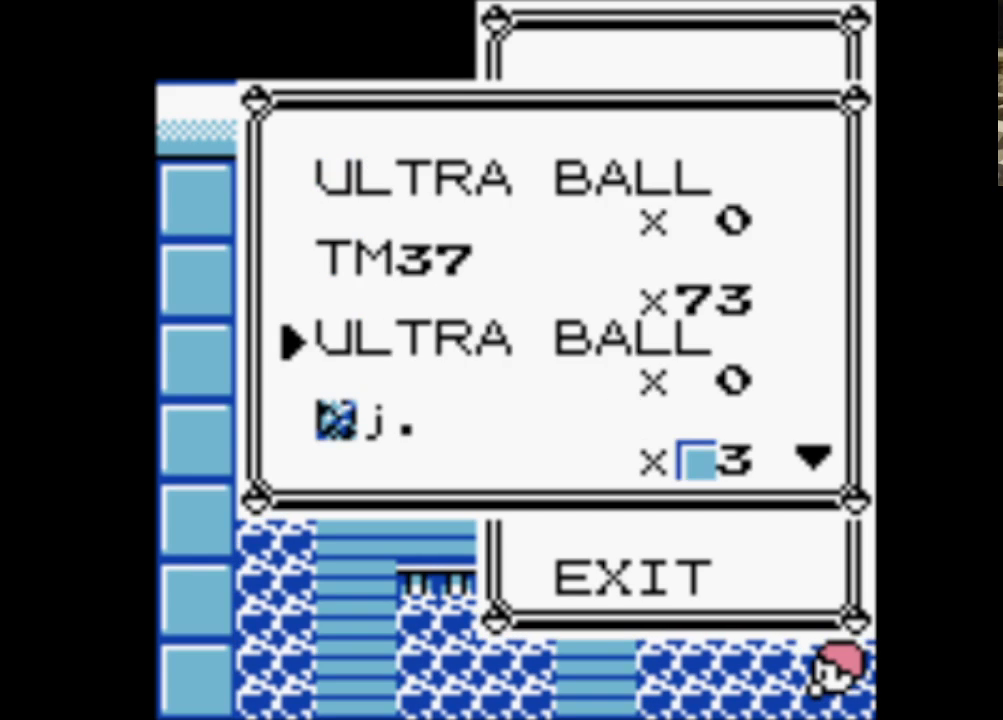
{"buttons": [], "events": [[367, "DPAD_UP", "down"], [500, "DPAD_UP", "up"]]}
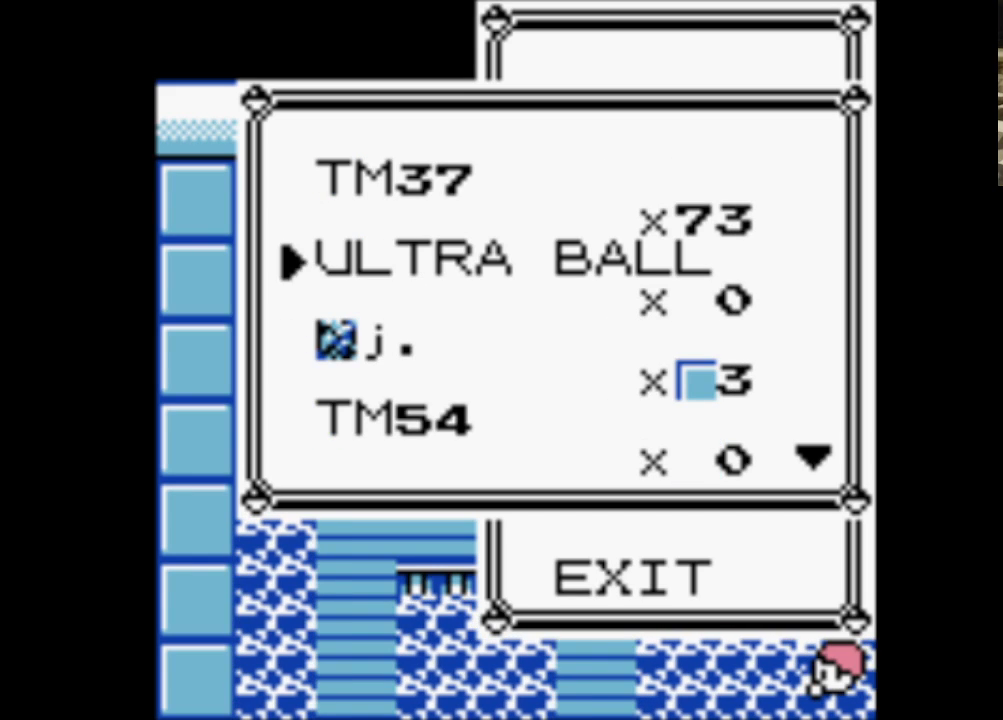
{"buttons": ["DPAD_DOWN"], "events": [[50, "DPAD_UP", "down"], [183, "DPAD_UP", "up"], [283, "DPAD_UP", "down"], [317, "DPAD_UP", "up"], [467, "DPAD_DOWN", "down"]]}
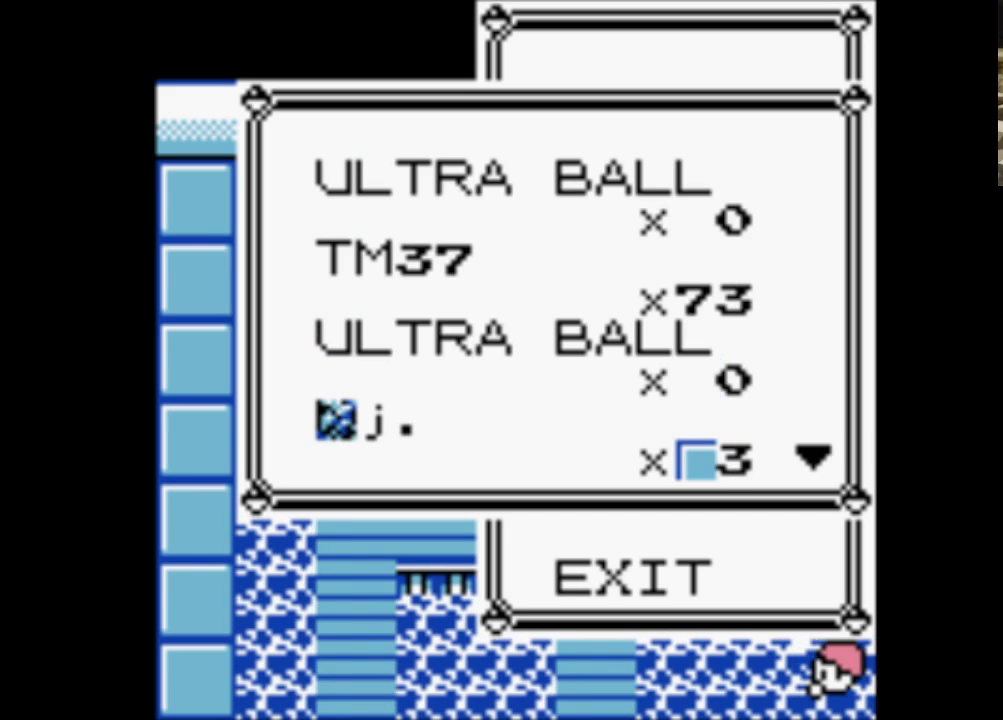
{"buttons": [], "events": [[67, "DPAD_DOWN", "up"], [150, "DPAD_DOWN", "down"], [300, "DPAD_DOWN", "up"], [333, "DPAD_DOWN", "down"], [483, "DPAD_DOWN", "up"]]}